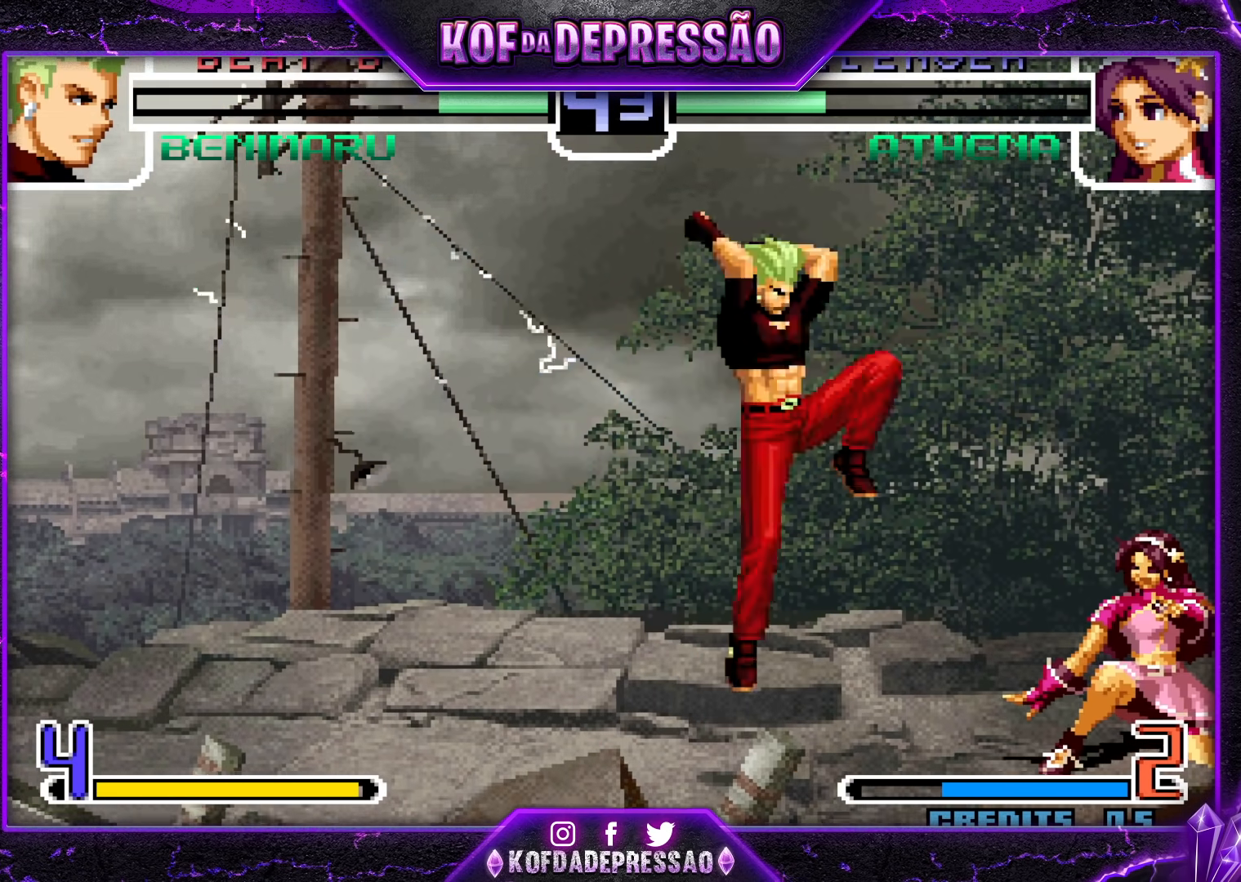
Gameplay with a controller (arcade stick); each line is a JSON object with the inputs held at the frame after it (dt_ms = milliseconds from this image to that frame). "events" lists button and stick changes between this image and that frame as [ms after this image, input, new state], when the widget could be followed in between. Not read: L3 R3.
{"dt_ms": 500, "buttons": [], "left_stick": "center", "events": [[50, "R1", "up"], [100, "left_stick", "center"], [300, "left_stick", "down-left"], [433, "SQUARE", "down"], [433, "TRIANGLE", "down"], [467, "left_stick", "center"], [500, "SQUARE", "up"], [500, "TRIANGLE", "up"]]}
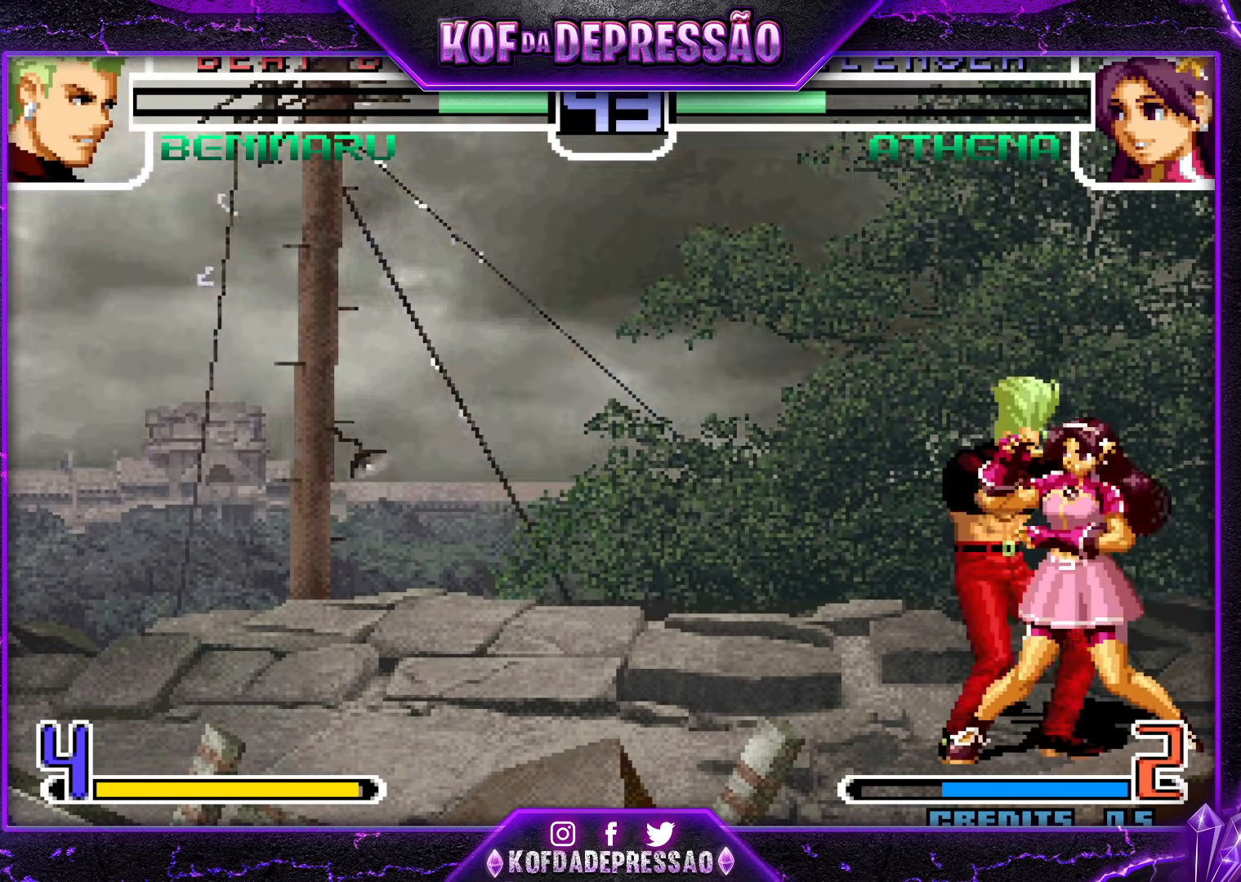
{"dt_ms": 500, "buttons": ["TRIANGLE"], "left_stick": "down-right", "events": [[400, "left_stick", "down-right"], [467, "TRIANGLE", "down"]]}
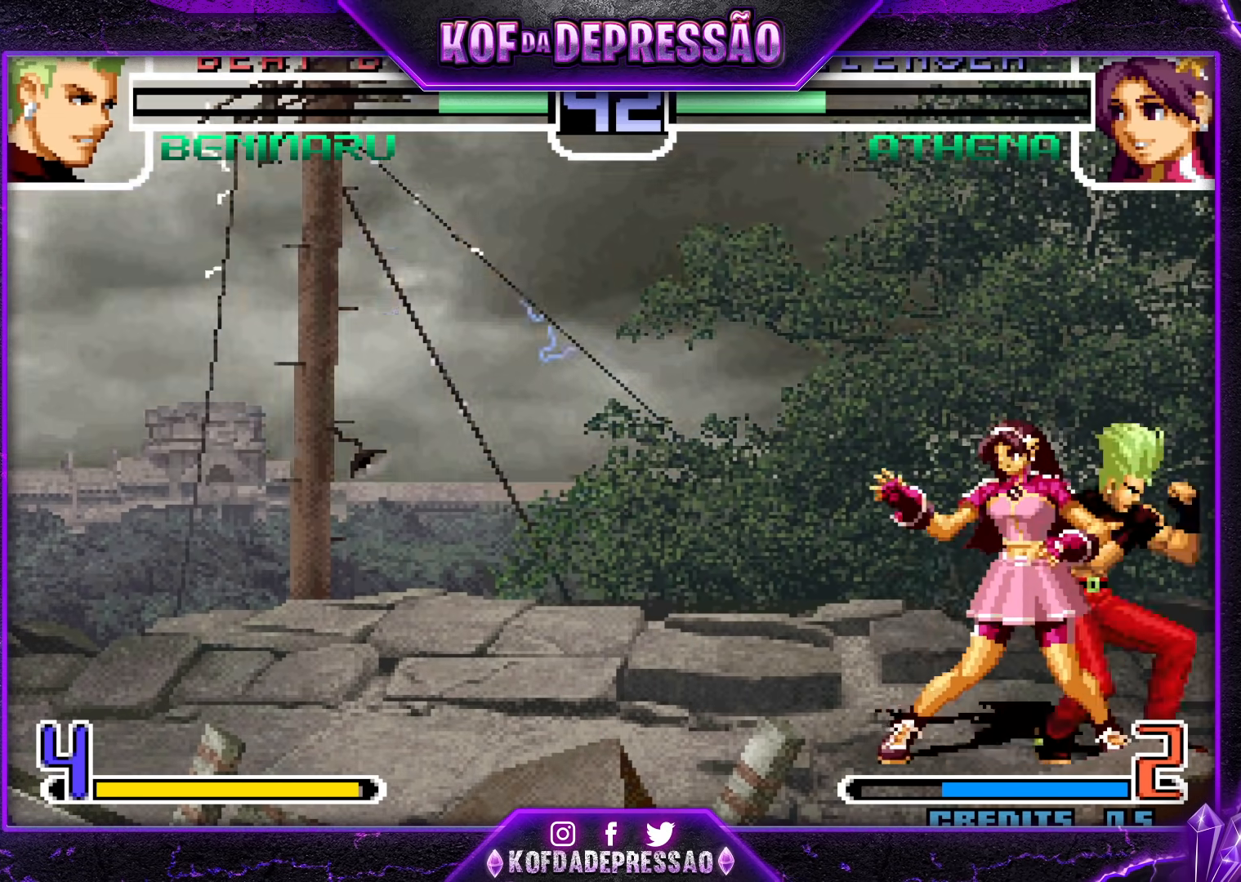
{"dt_ms": 500, "buttons": [], "left_stick": "center", "events": [[17, "TRIANGLE", "up"], [33, "left_stick", "down-left"], [133, "left_stick", "up-left"], [150, "TRIANGLE", "down"], [217, "TRIANGLE", "up"], [250, "left_stick", "down"], [333, "left_stick", "center"]]}
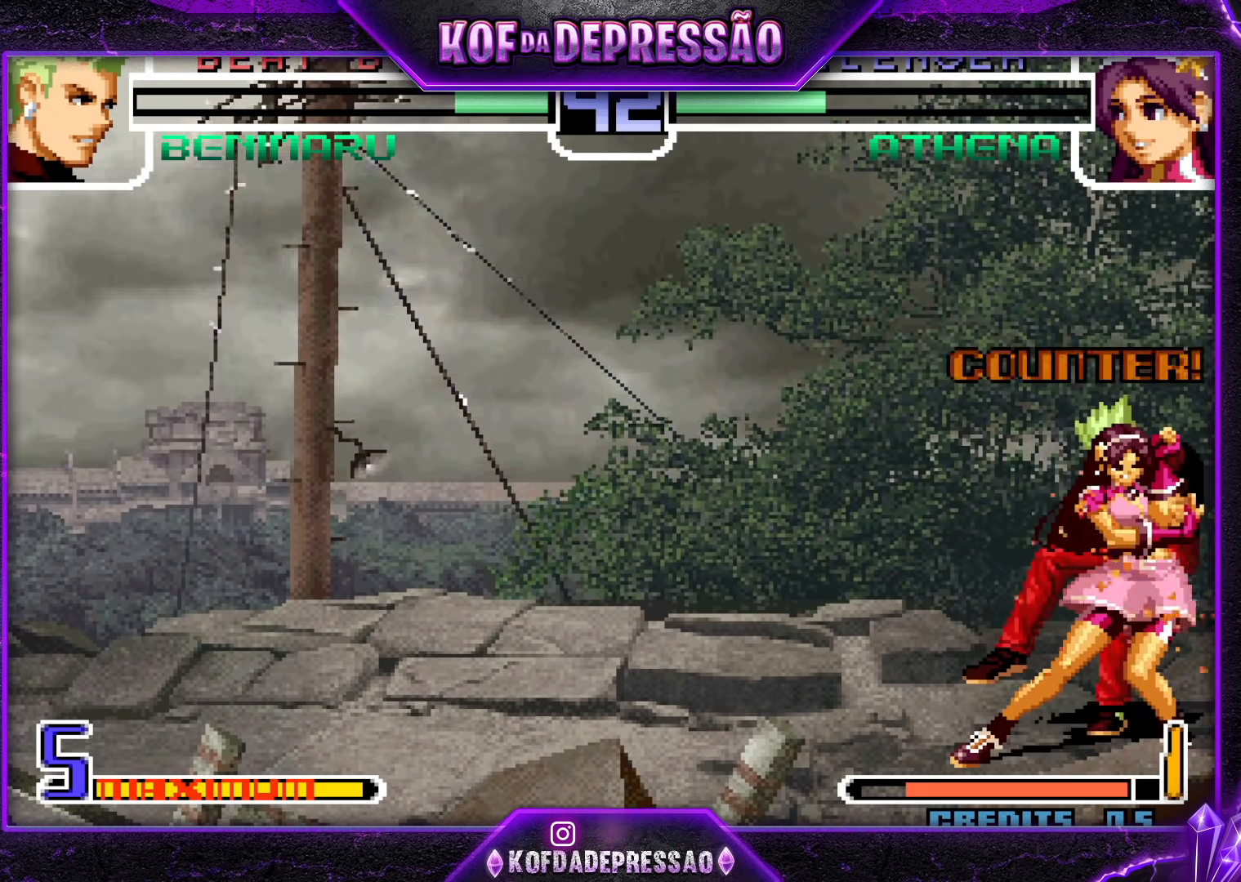
{"dt_ms": 500, "buttons": [], "left_stick": "center", "events": [[17, "SQUARE", "down"], [17, "TRIANGLE", "down"], [83, "SQUARE", "up"], [83, "TRIANGLE", "up"], [433, "SQUARE", "down"], [433, "TRIANGLE", "down"], [500, "SQUARE", "up"], [500, "TRIANGLE", "up"]]}
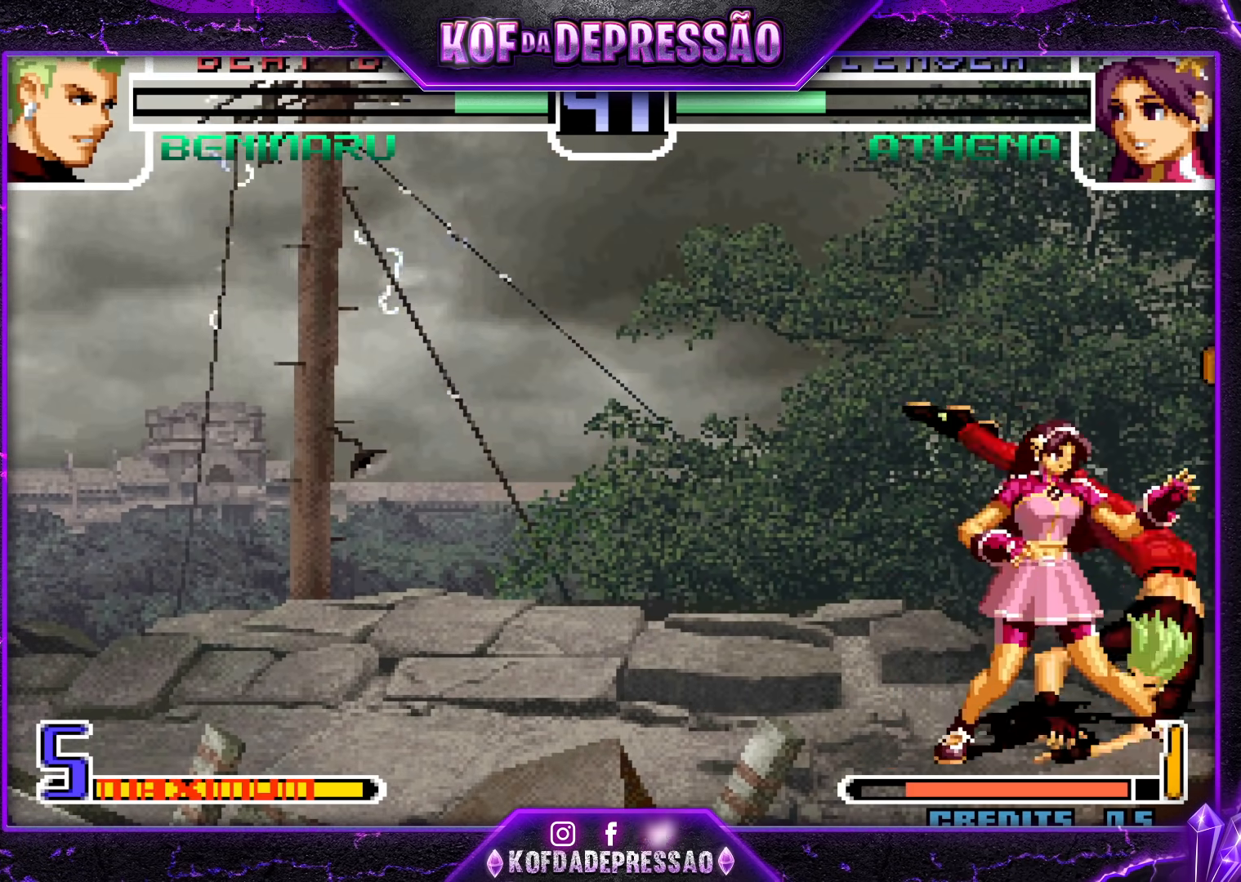
{"dt_ms": 500, "buttons": [], "left_stick": "right", "events": [[250, "left_stick", "down-right"], [467, "left_stick", "right"]]}
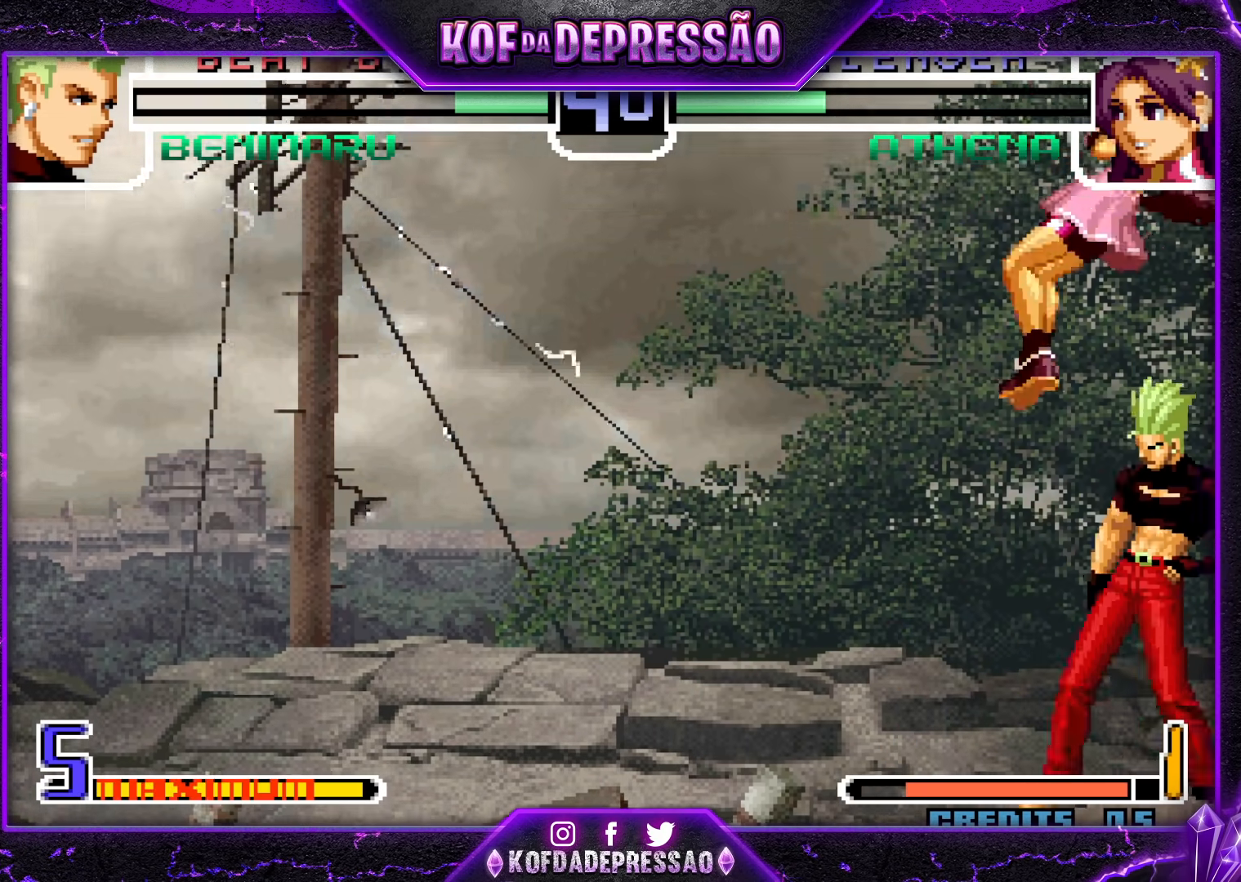
{"dt_ms": 500, "buttons": ["CROSS", "R1"], "left_stick": "right", "events": [[467, "CROSS", "down"], [467, "R1", "down"]]}
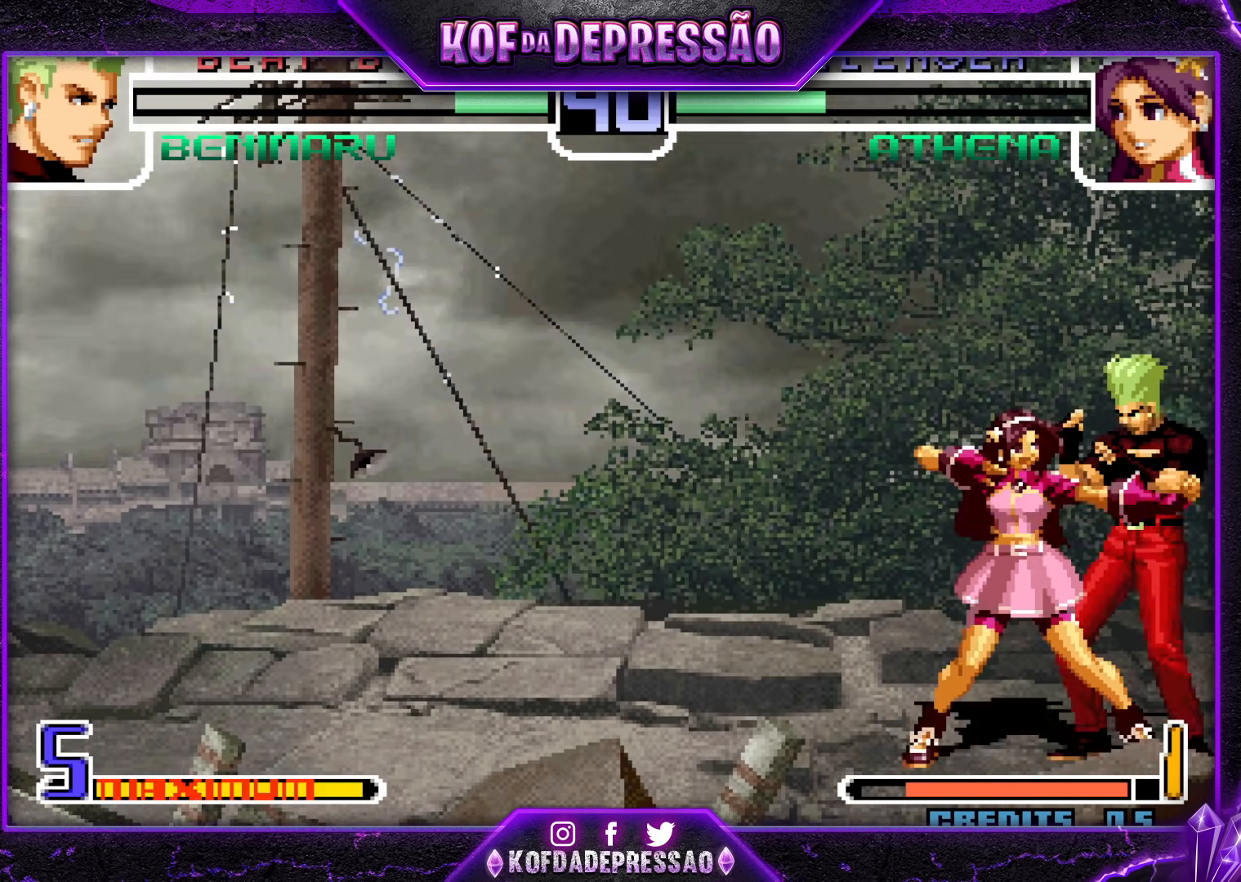
{"dt_ms": 500, "buttons": [], "left_stick": "center", "events": [[67, "CROSS", "up"], [83, "R1", "up"], [217, "R1", "down"], [217, "TRIANGLE", "down"], [333, "R1", "up"], [350, "TRIANGLE", "up"], [433, "left_stick", "center"]]}
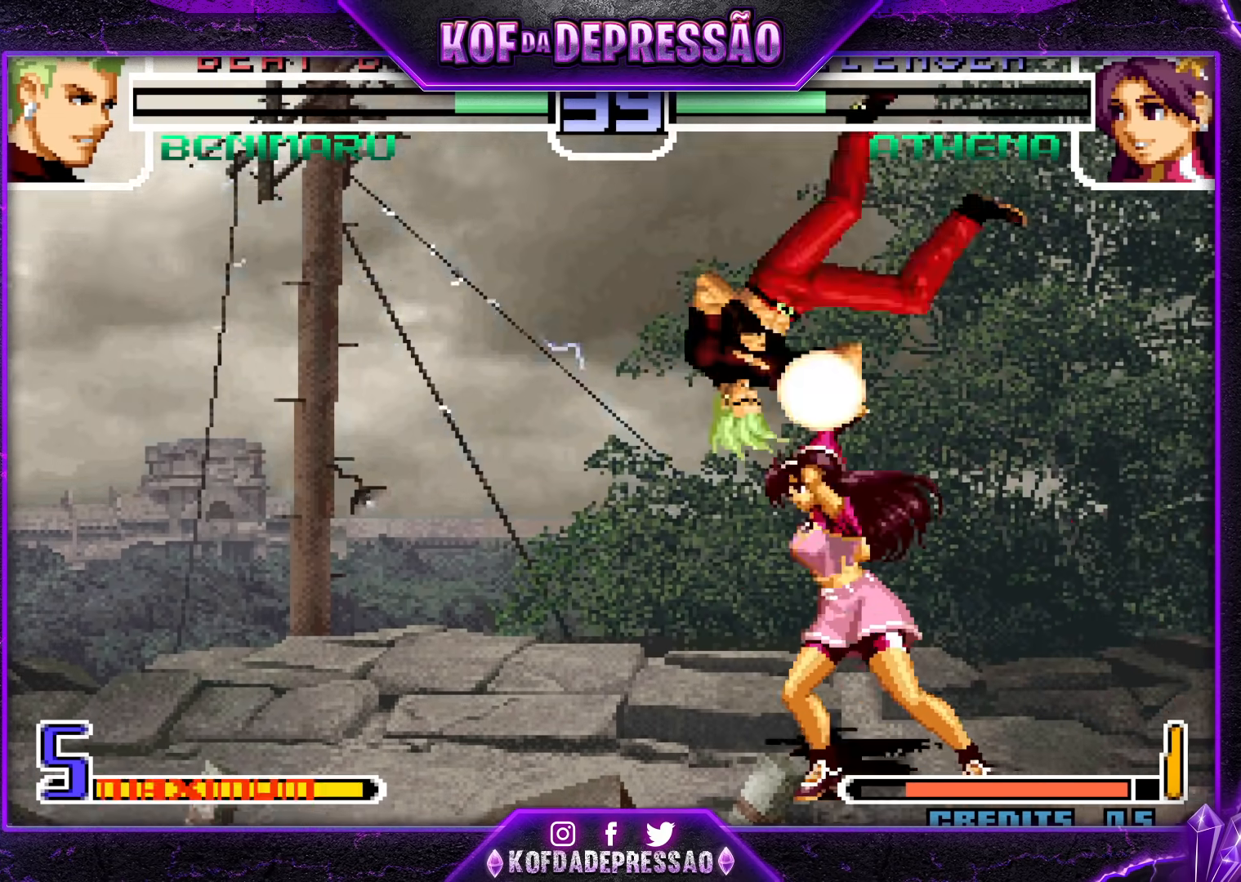
{"dt_ms": 500, "buttons": [], "left_stick": "left", "events": [[350, "left_stick", "left"]]}
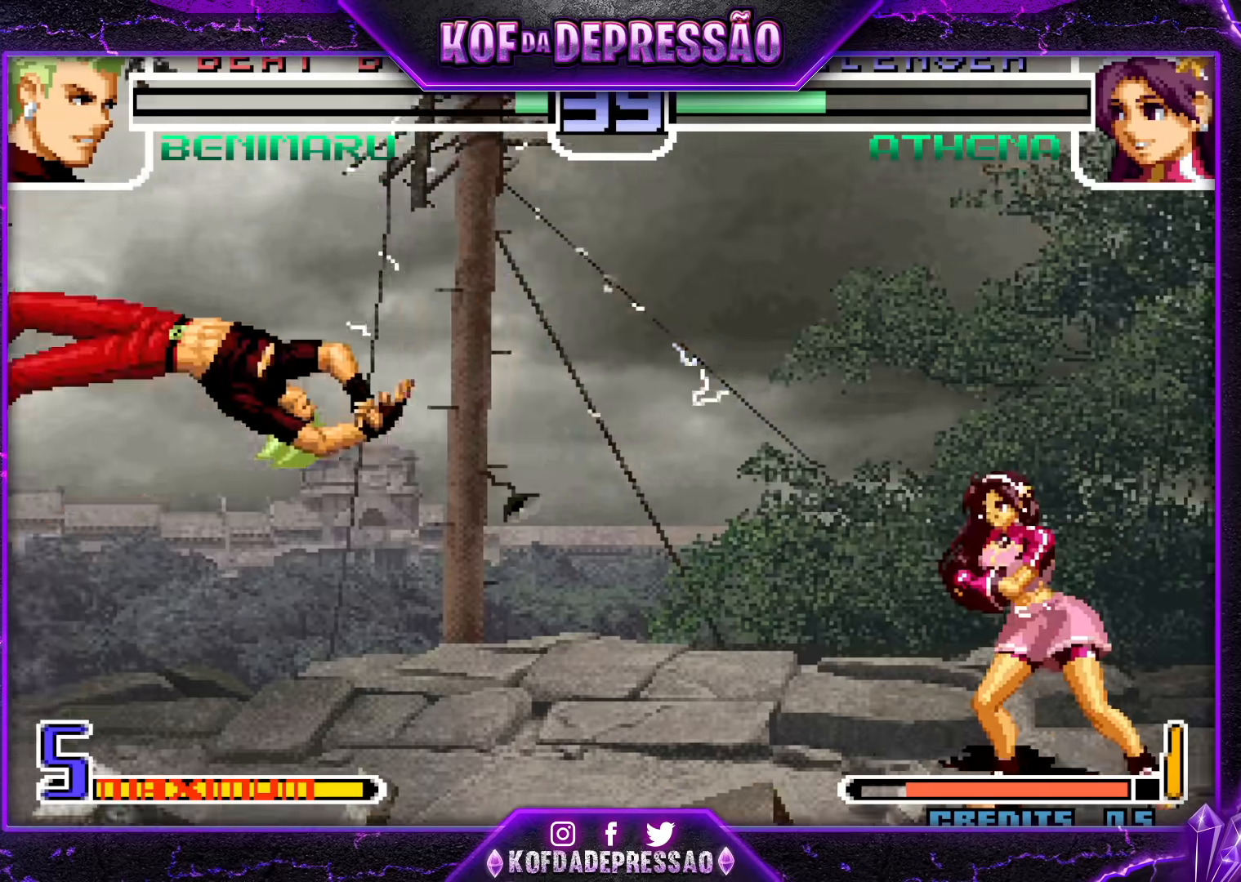
{"dt_ms": 500, "buttons": [], "left_stick": "center", "events": [[117, "SQUARE", "down"], [117, "TRIANGLE", "down"], [200, "SQUARE", "up"], [200, "TRIANGLE", "up"], [400, "left_stick", "center"]]}
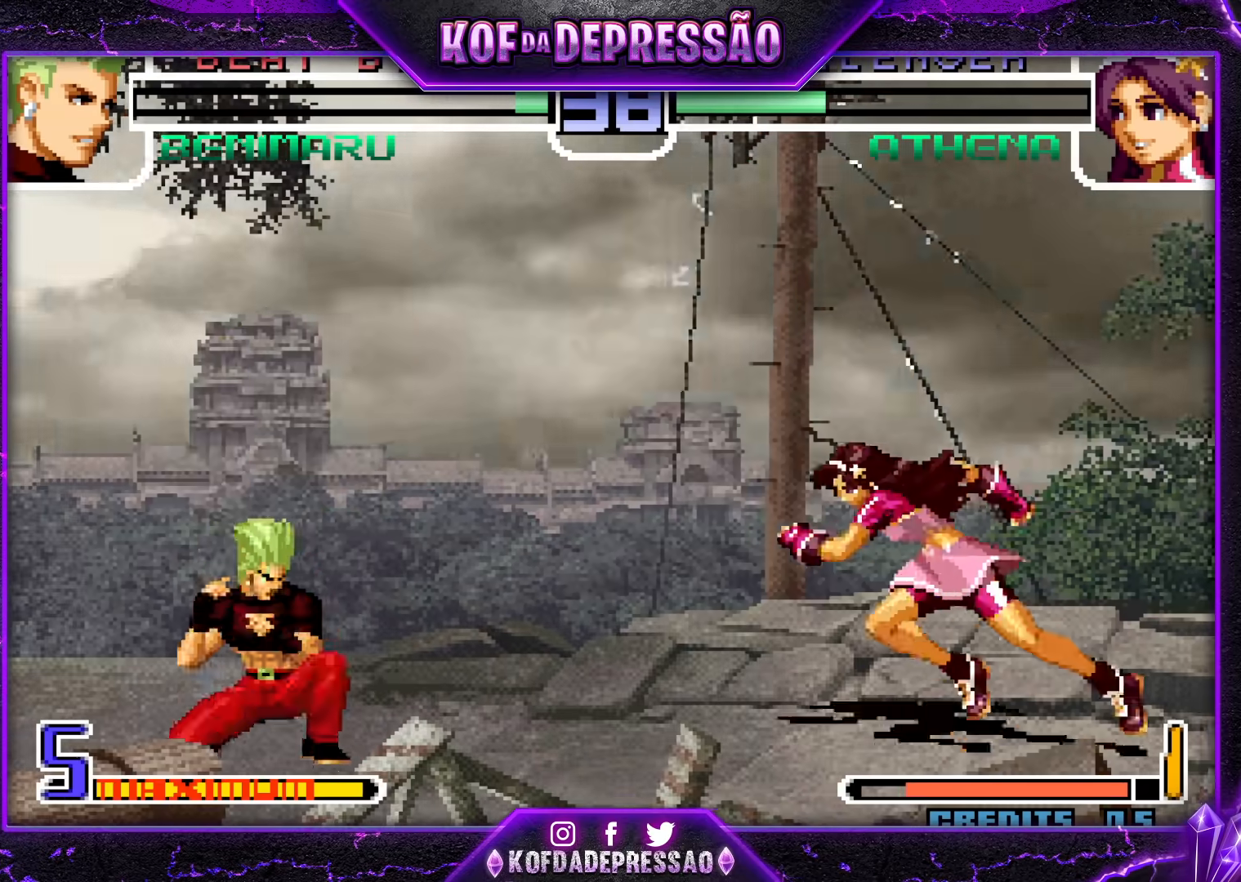
{"dt_ms": 500, "buttons": [], "left_stick": "left", "events": [[17, "left_stick", "down"], [150, "left_stick", "left"]]}
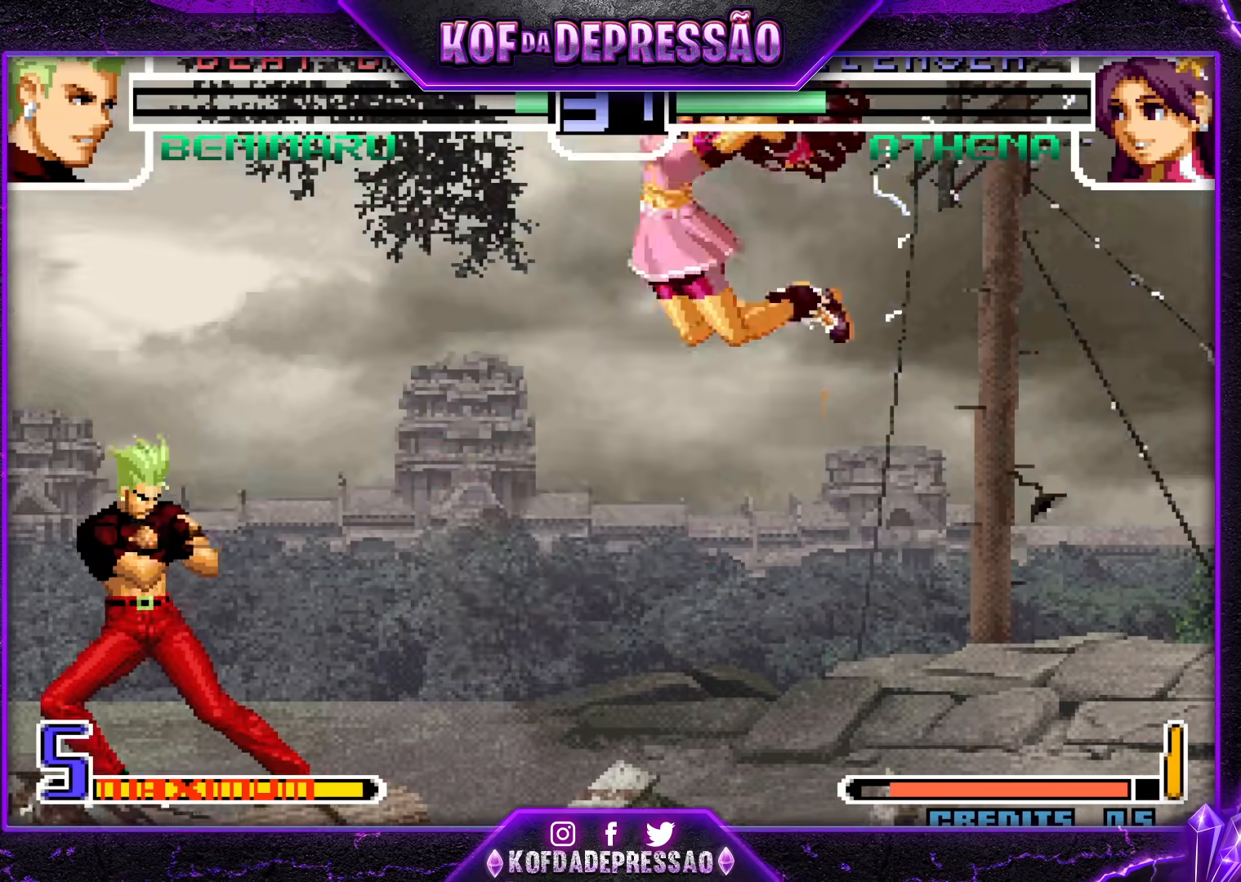
{"dt_ms": 1000, "buttons": [], "left_stick": "center"}
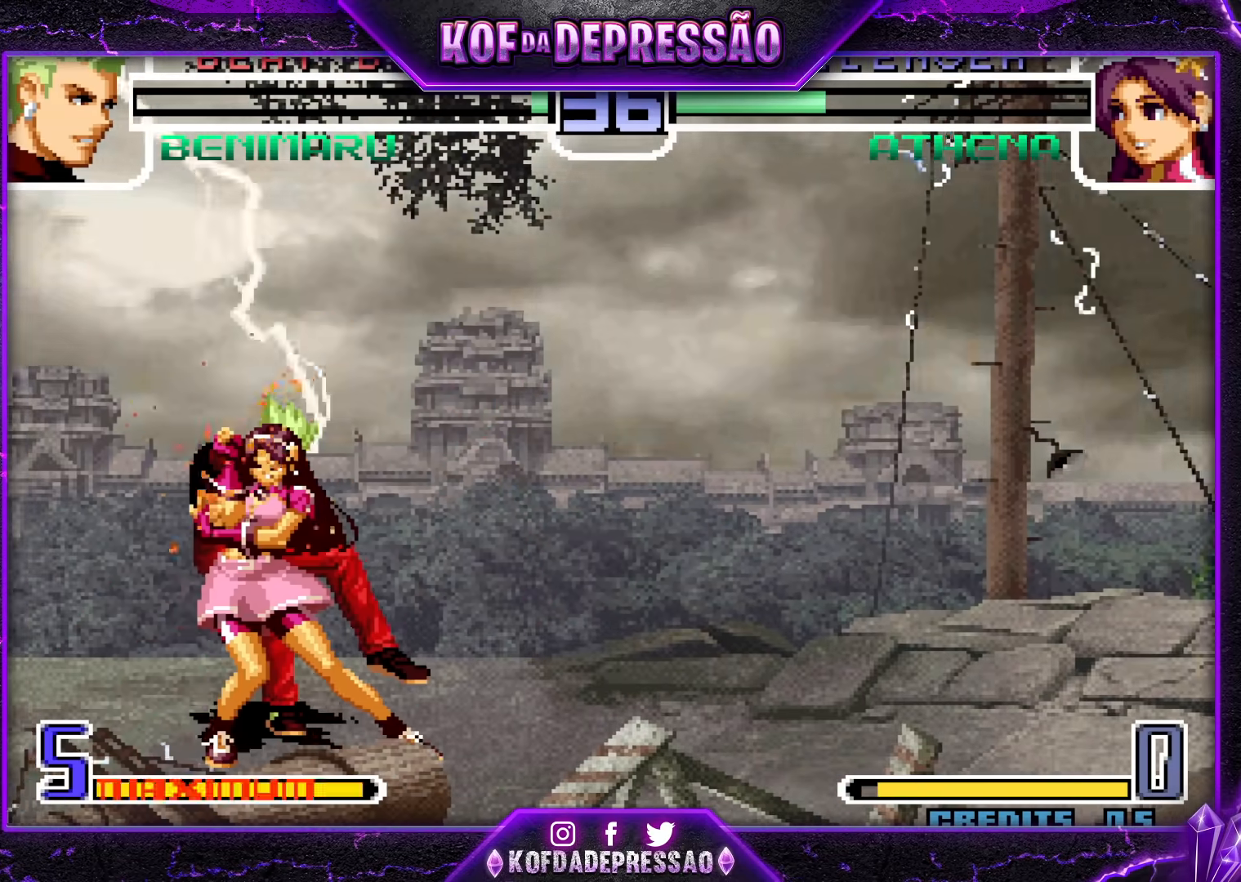
{"dt_ms": 500, "buttons": ["SQUARE", "TRIANGLE"], "left_stick": "center", "events": [[450, "TRIANGLE", "down"], [467, "SQUARE", "down"]]}
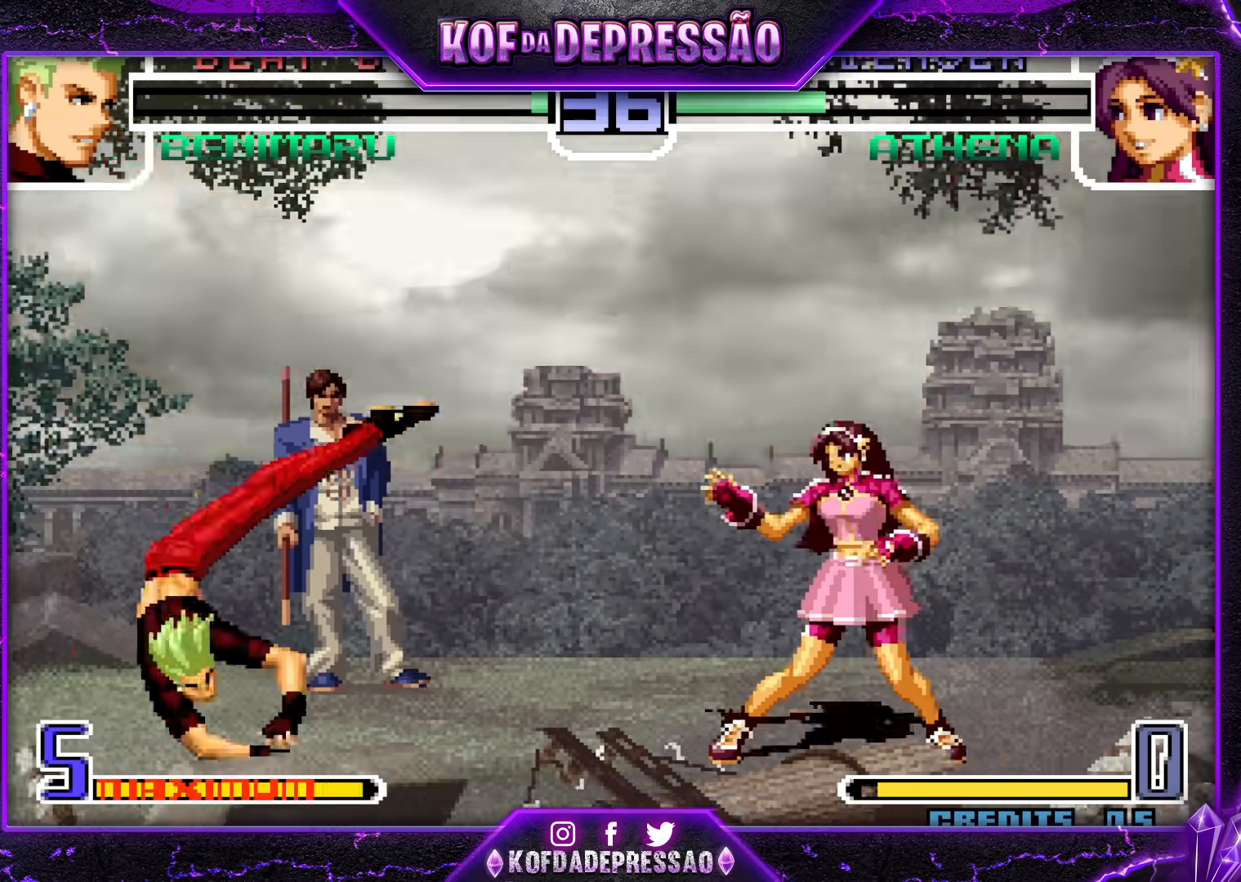
{"dt_ms": 500, "buttons": [], "left_stick": "up-left", "events": [[17, "SQUARE", "up"], [17, "TRIANGLE", "up"], [283, "left_stick", "down"], [367, "left_stick", "up-left"]]}
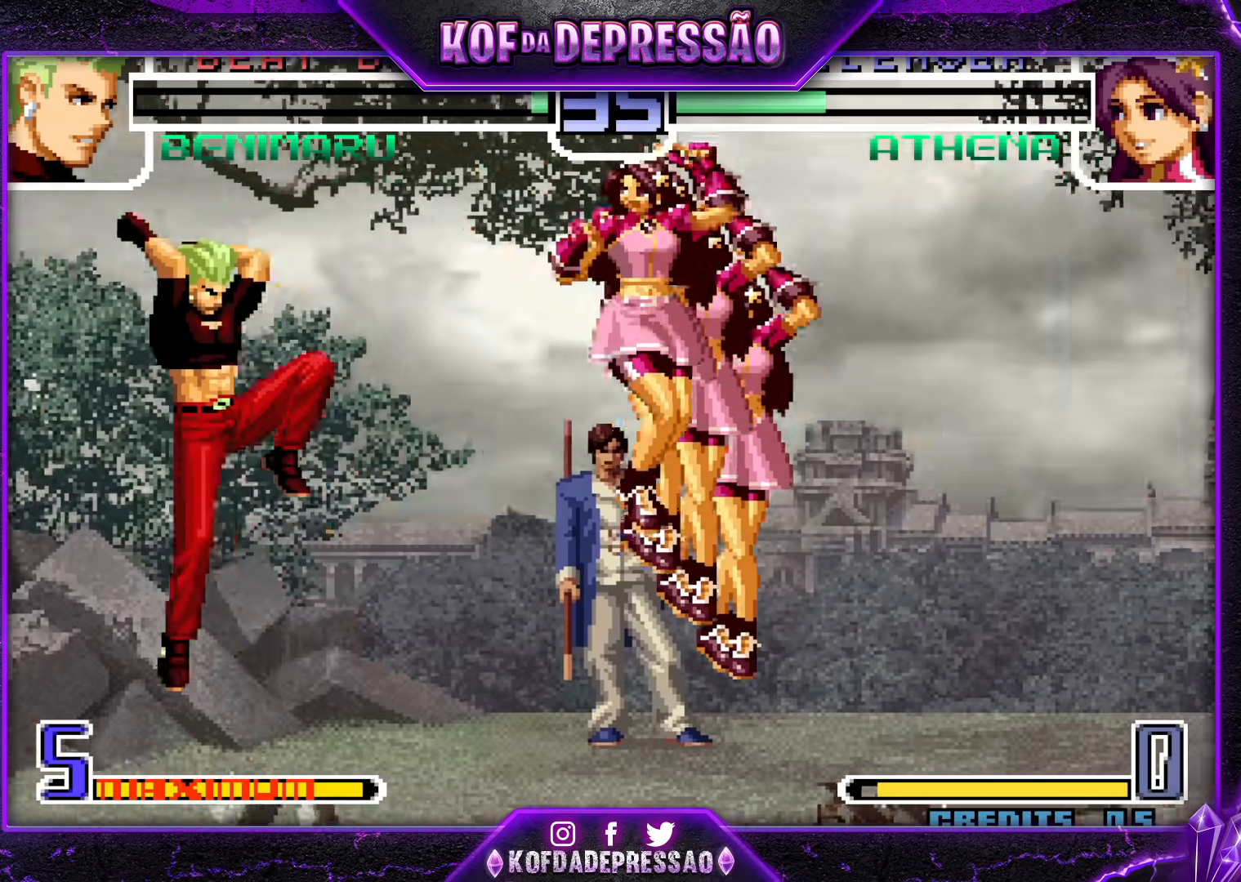
{"dt_ms": 500, "buttons": [], "left_stick": "center", "events": [[117, "left_stick", "center"], [333, "CROSS", "down"], [433, "CROSS", "up"]]}
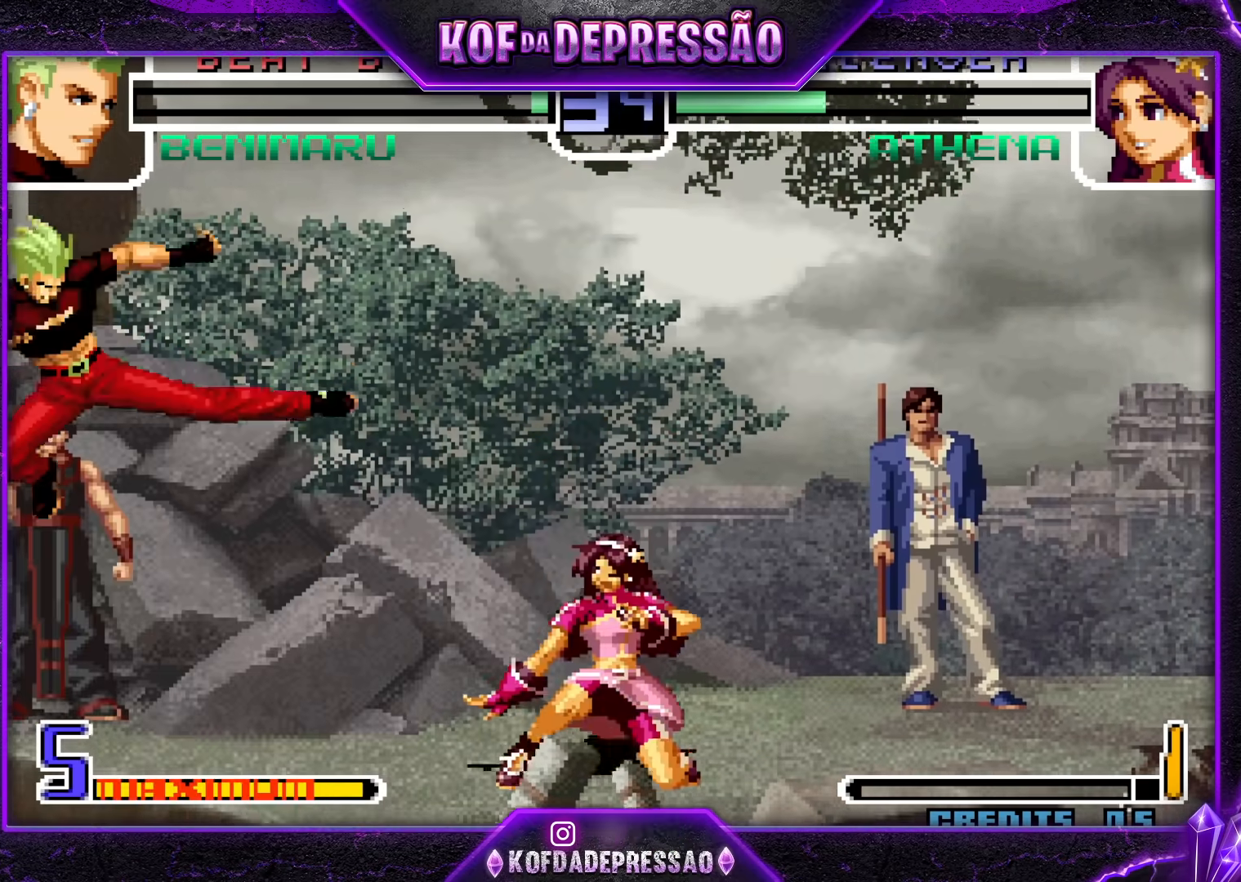
{"dt_ms": 1000, "buttons": [], "left_stick": "right"}
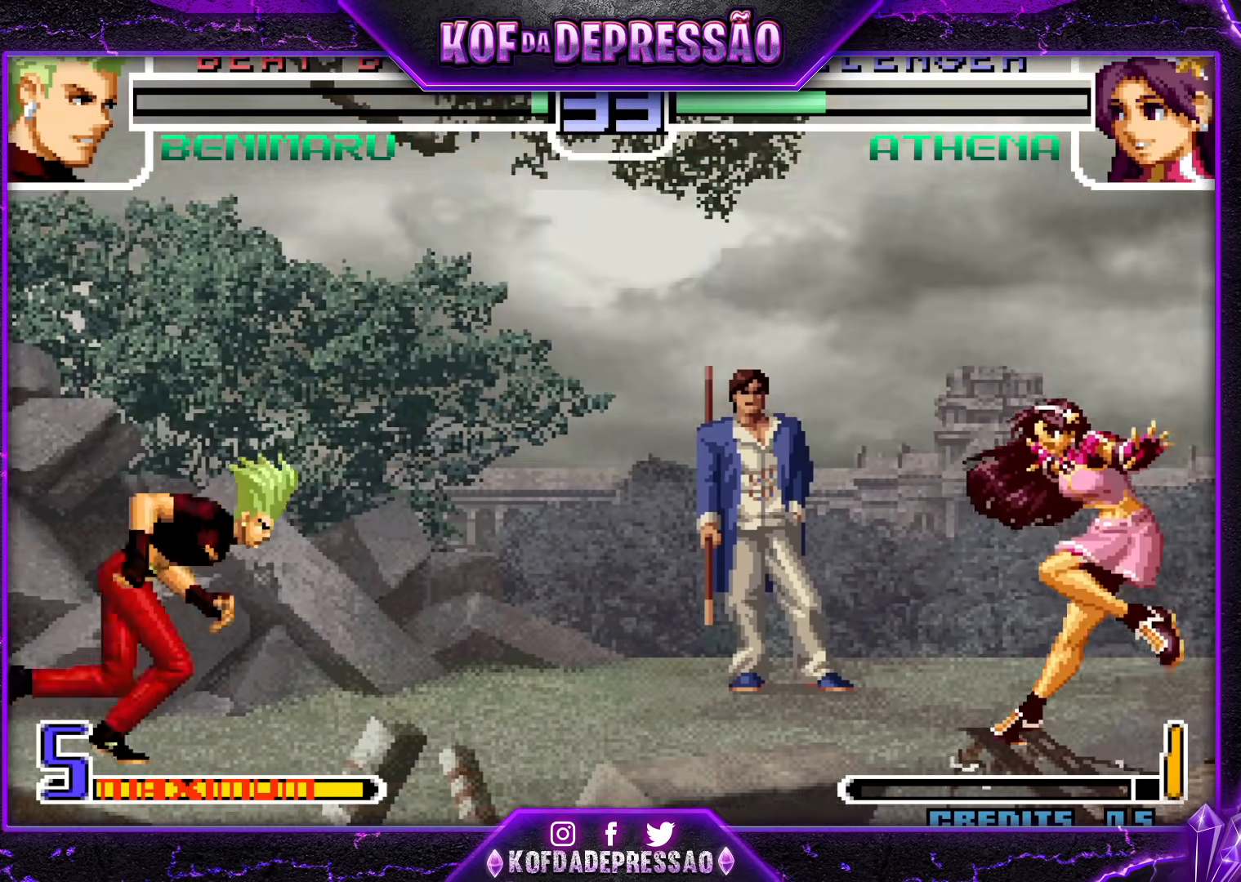
{"dt_ms": 1000, "buttons": ["CROSS"], "left_stick": "center"}
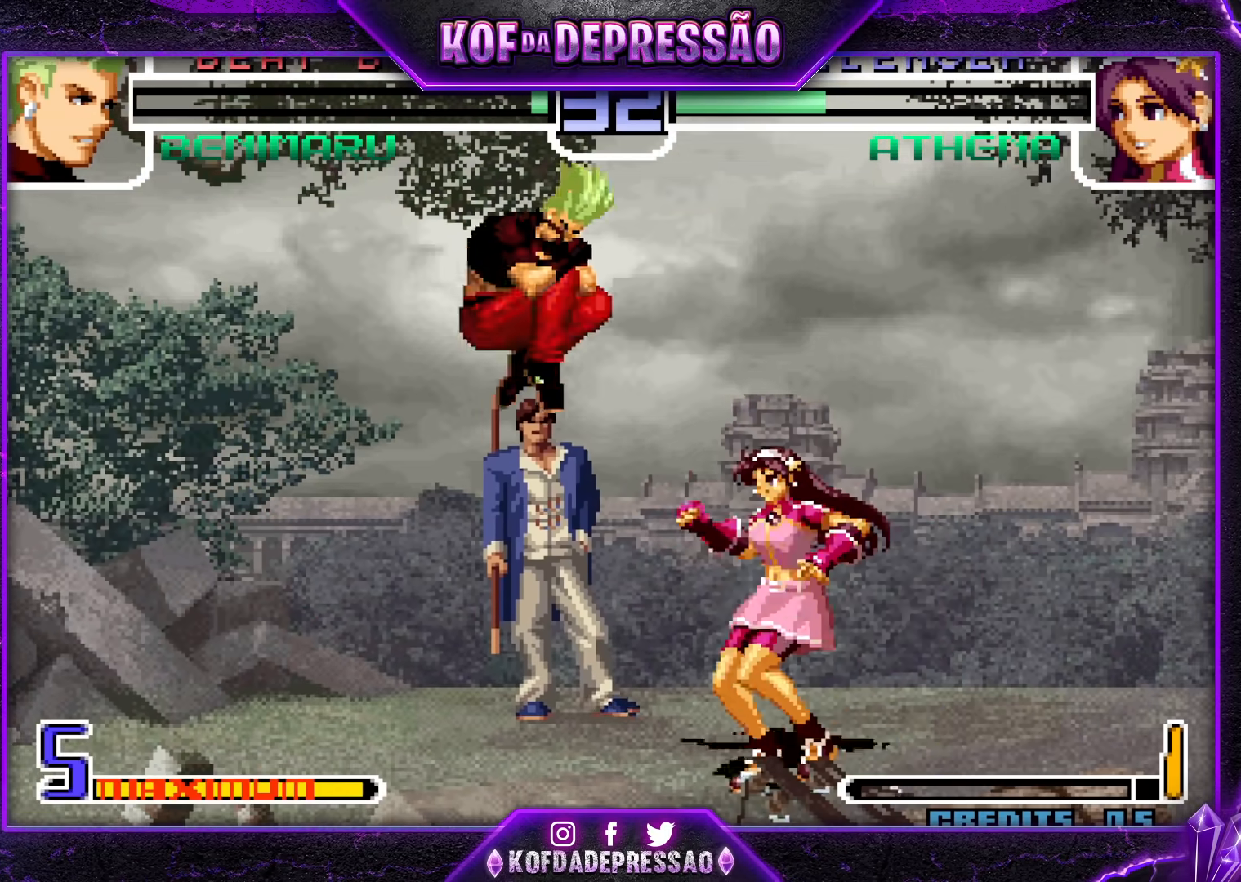
{"dt_ms": 500, "buttons": [], "left_stick": "right", "events": [[17, "CROSS", "up"], [150, "left_stick", "left"], [250, "left_stick", "down"], [317, "left_stick", "down-left"], [483, "left_stick", "right"]]}
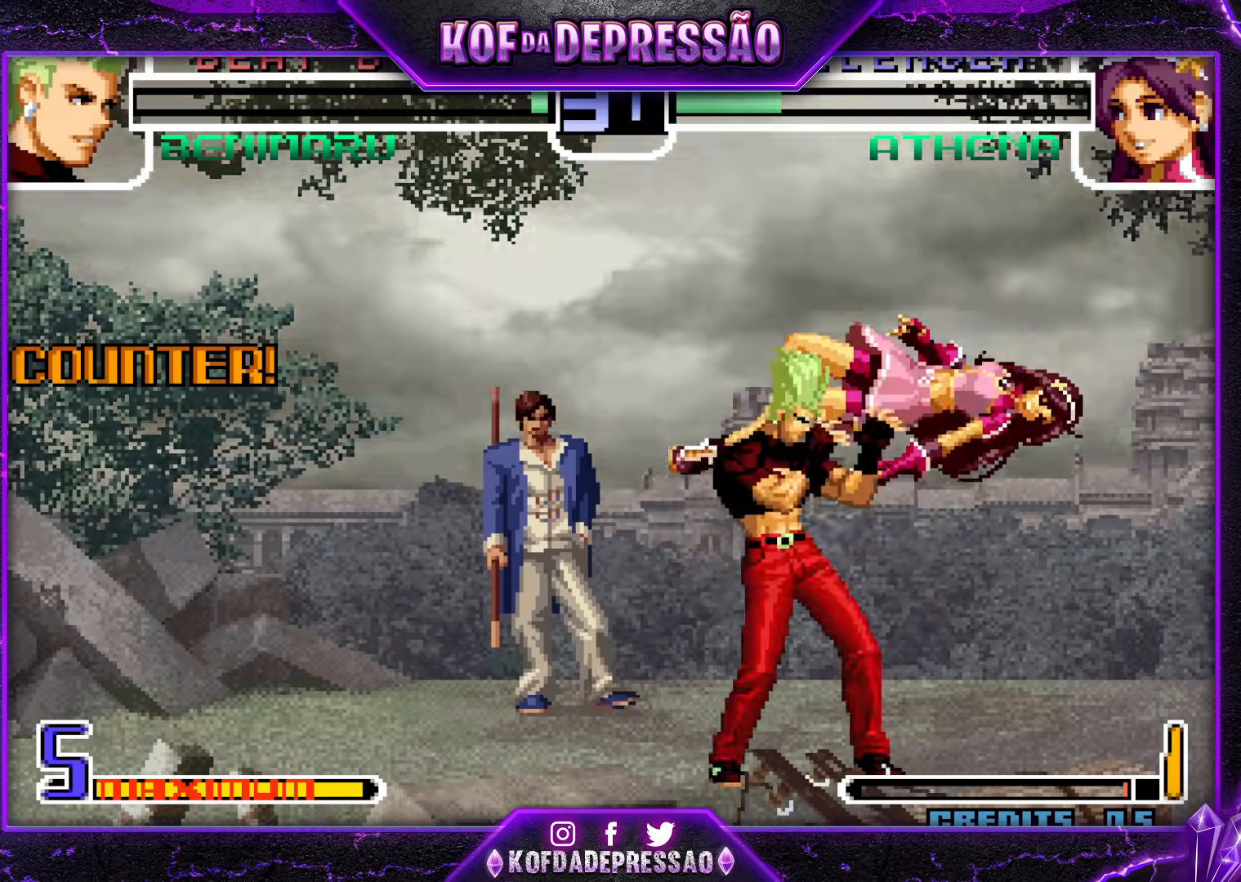
{"dt_ms": 500, "buttons": ["SQUARE", "TRIANGLE"], "left_stick": "center", "events": [[233, "CROSS", "down"], [333, "CROSS", "up"], [383, "left_stick", "center"], [450, "SQUARE", "down"], [450, "TRIANGLE", "down"]]}
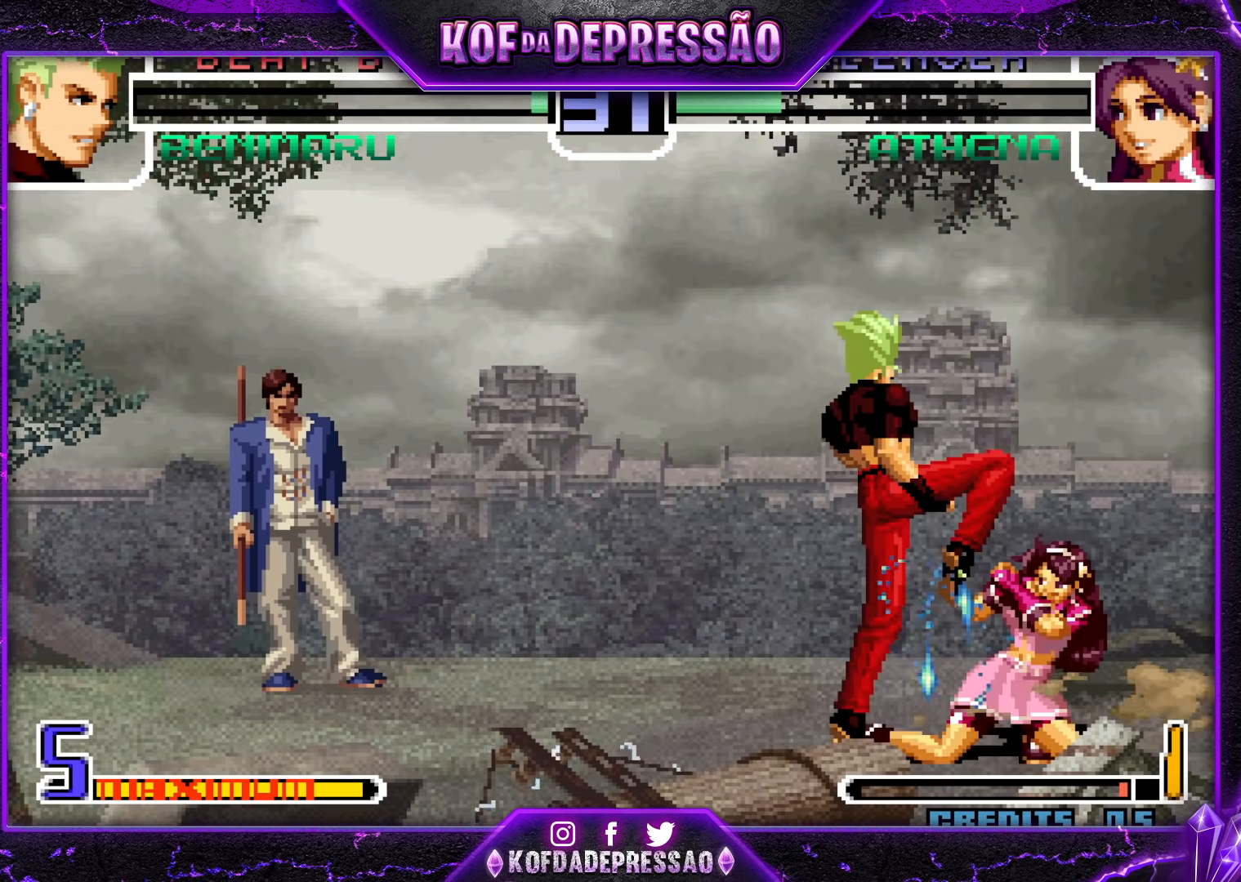
{"dt_ms": 500, "buttons": [], "left_stick": "down-right", "events": [[33, "SQUARE", "up"], [33, "TRIANGLE", "up"], [450, "left_stick", "down-right"]]}
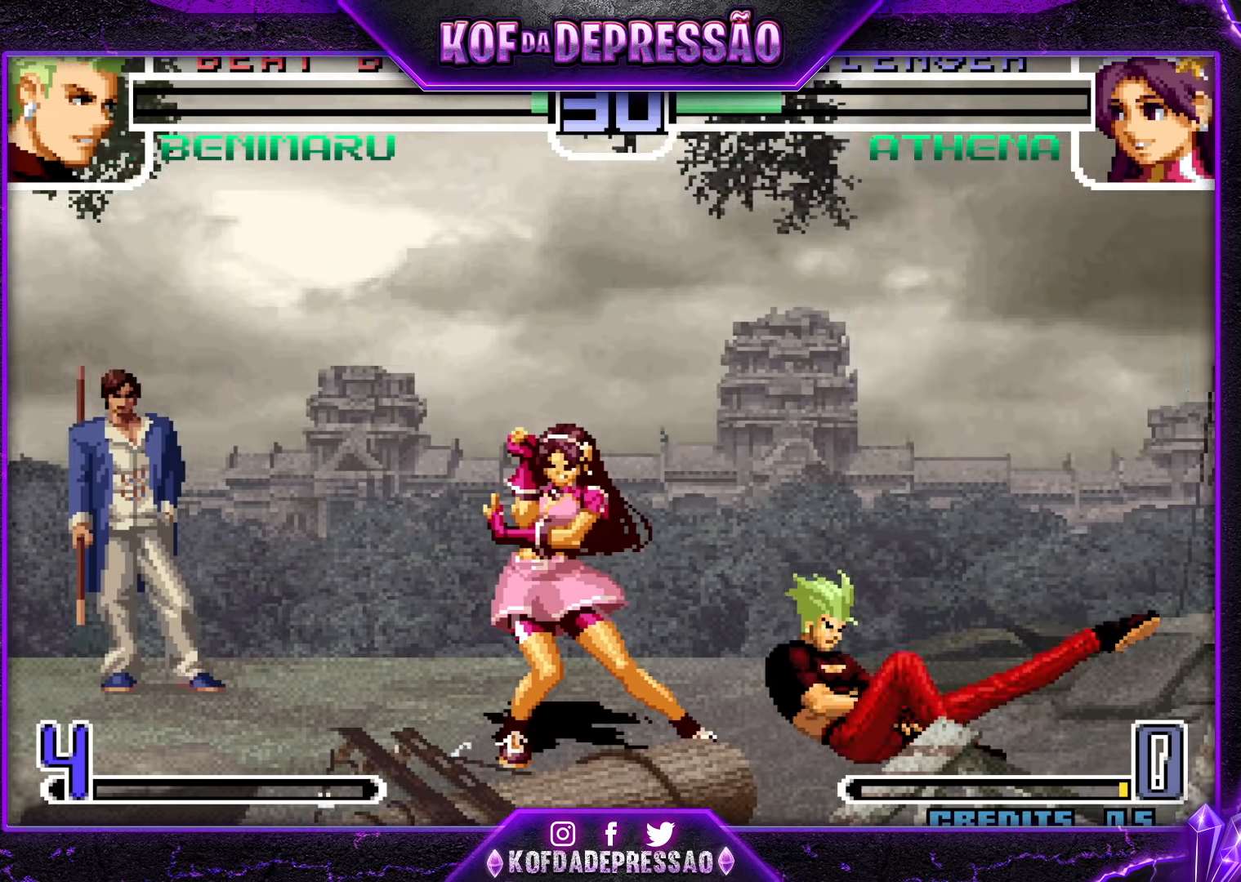
{"dt_ms": 500, "buttons": [], "left_stick": "center", "events": [[100, "TRIANGLE", "down"], [183, "TRIANGLE", "up"], [200, "left_stick", "down-left"], [333, "left_stick", "center"], [450, "left_stick", "left"], [500, "left_stick", "center"]]}
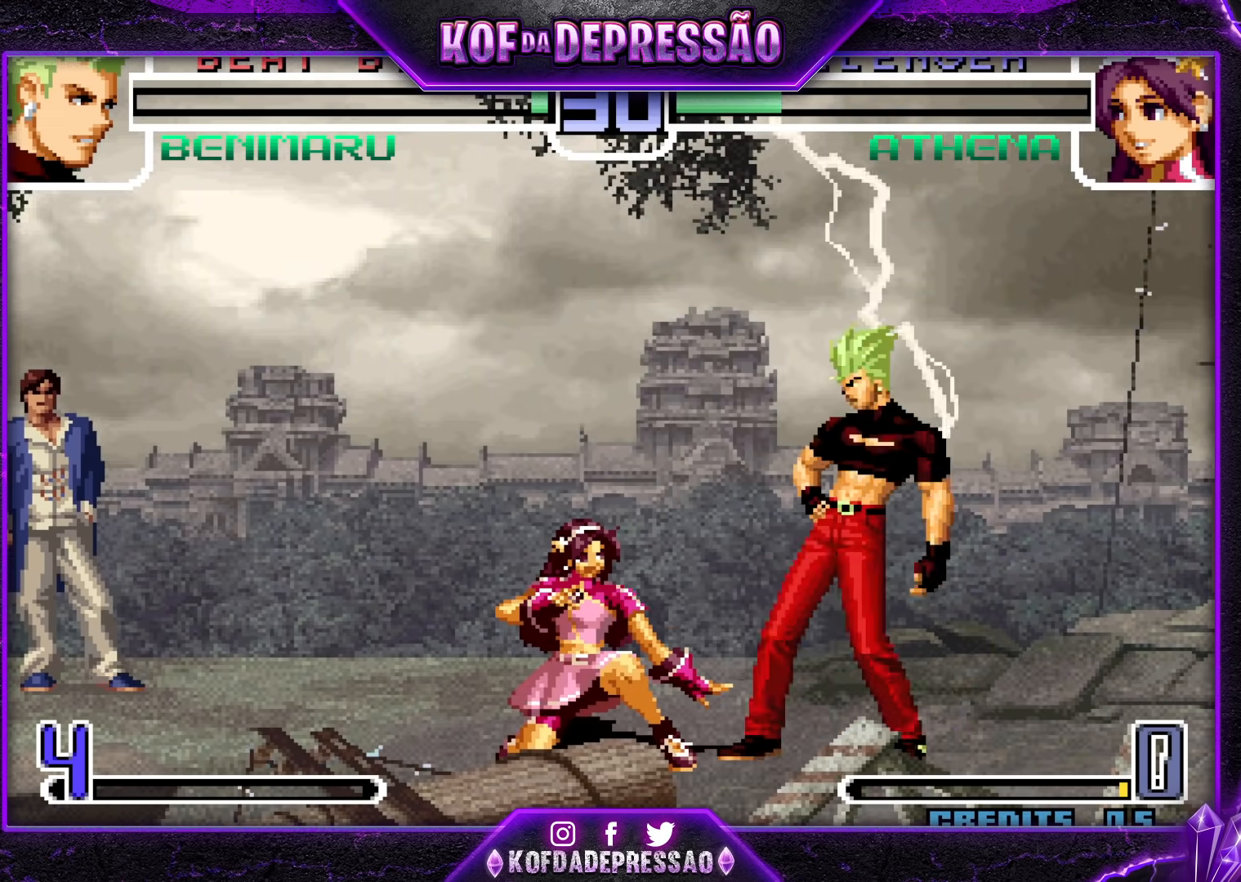
{"dt_ms": 500, "buttons": ["CROSS", "SQUARE", "TRIANGLE"], "left_stick": "center", "events": [[83, "left_stick", "down"], [183, "left_stick", "left"], [200, "R1", "down"], [267, "R1", "up"], [283, "R1", "down"], [317, "R1", "up"], [317, "left_stick", "center"], [450, "R1", "down"], [450, "TRIANGLE", "down"], [467, "CIRCLE", "down"], [467, "SQUARE", "down"], [483, "CIRCLE", "up"], [500, "CROSS", "down"], [500, "R1", "up"]]}
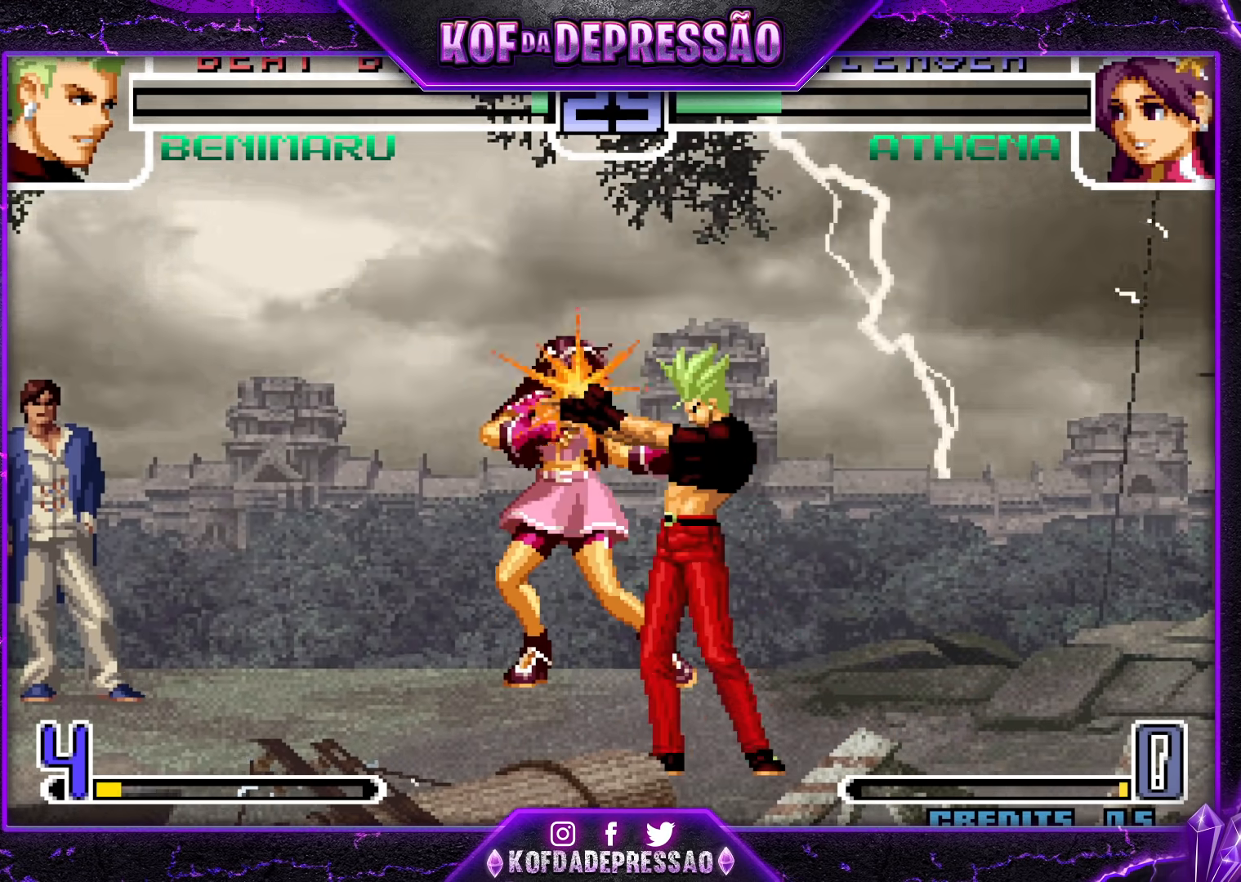
{"dt_ms": 500, "buttons": ["CROSS"], "left_stick": "center", "events": [[17, "SQUARE", "up"], [17, "TRIANGLE", "up"], [67, "CROSS", "up"], [117, "R1", "down"], [117, "TRIANGLE", "down"], [167, "R1", "up"], [167, "TRIANGLE", "up"], [200, "CROSS", "down"], [250, "CROSS", "up"], [267, "R1", "down"], [267, "SQUARE", "down"], [267, "TRIANGLE", "down"], [317, "R1", "up"], [333, "SQUARE", "up"], [333, "TRIANGLE", "up"], [350, "CROSS", "down"], [400, "CROSS", "up"], [417, "R1", "down"], [417, "SQUARE", "down"], [417, "TRIANGLE", "down"], [467, "R1", "up"], [483, "CROSS", "down"], [500, "SQUARE", "up"], [500, "TRIANGLE", "up"]]}
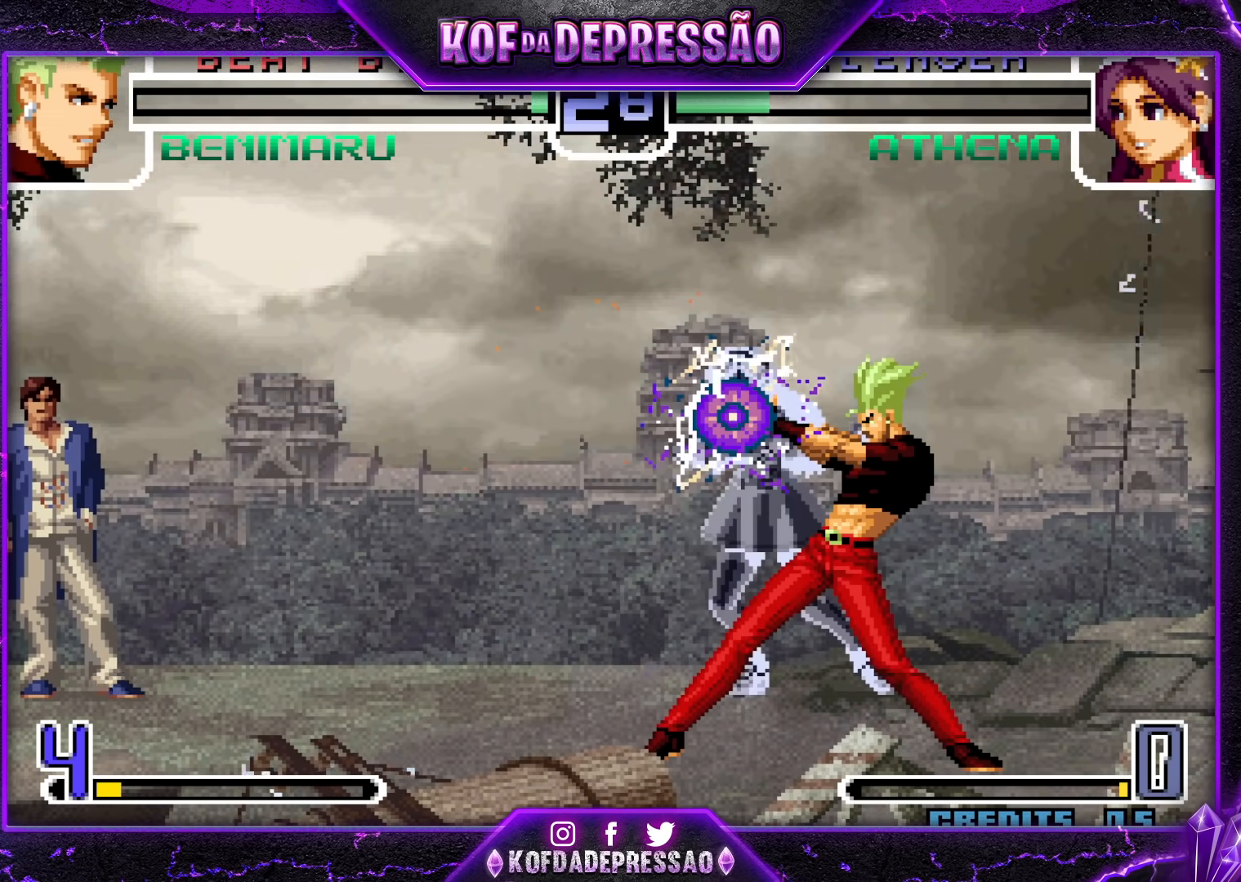
{"dt_ms": 500, "buttons": [], "left_stick": "center", "events": [[17, "TRIANGLE", "down"], [33, "R1", "down"], [33, "SQUARE", "down"], [217, "CROSS", "up"], [250, "SQUARE", "up"], [300, "TRIANGLE", "up"], [317, "R1", "up"]]}
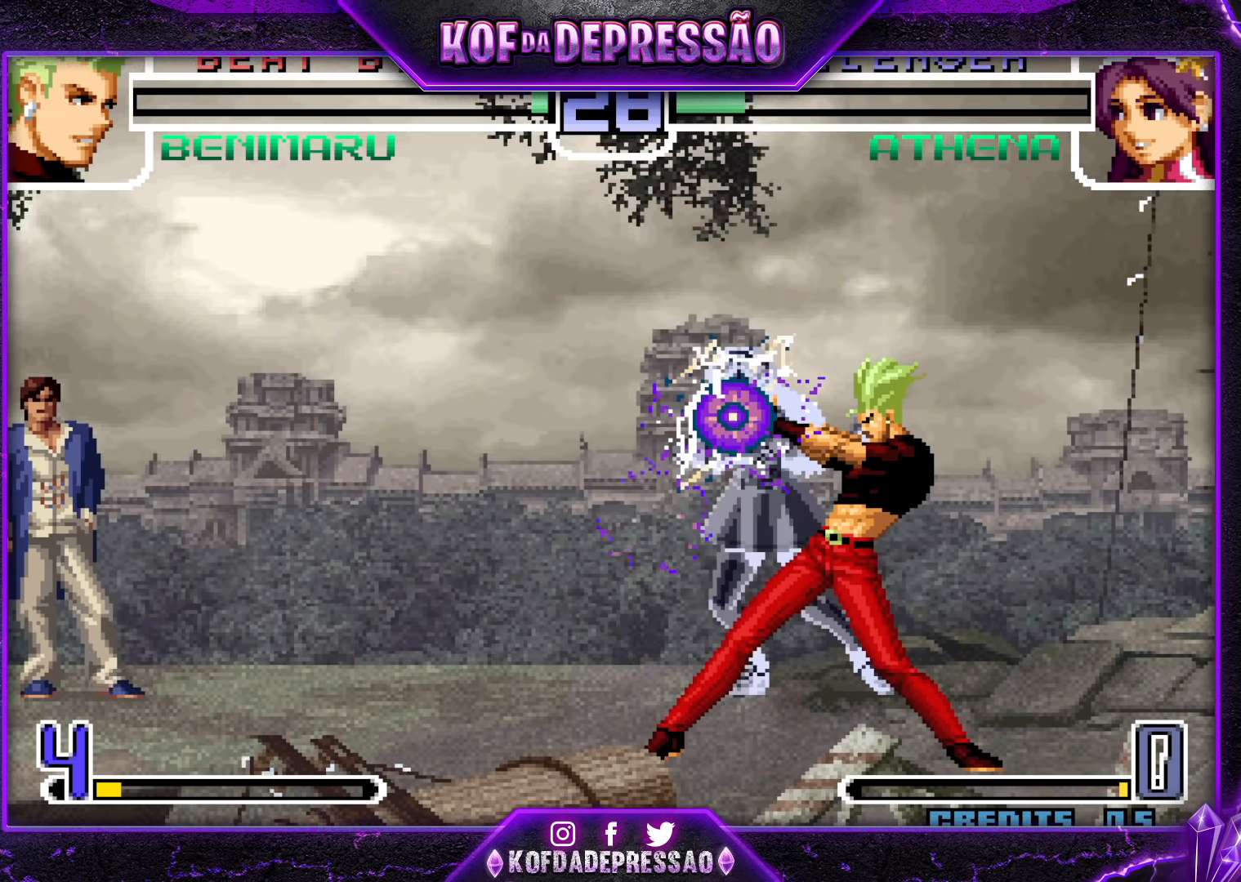
{"dt_ms": 500, "buttons": [], "left_stick": "center", "events": []}
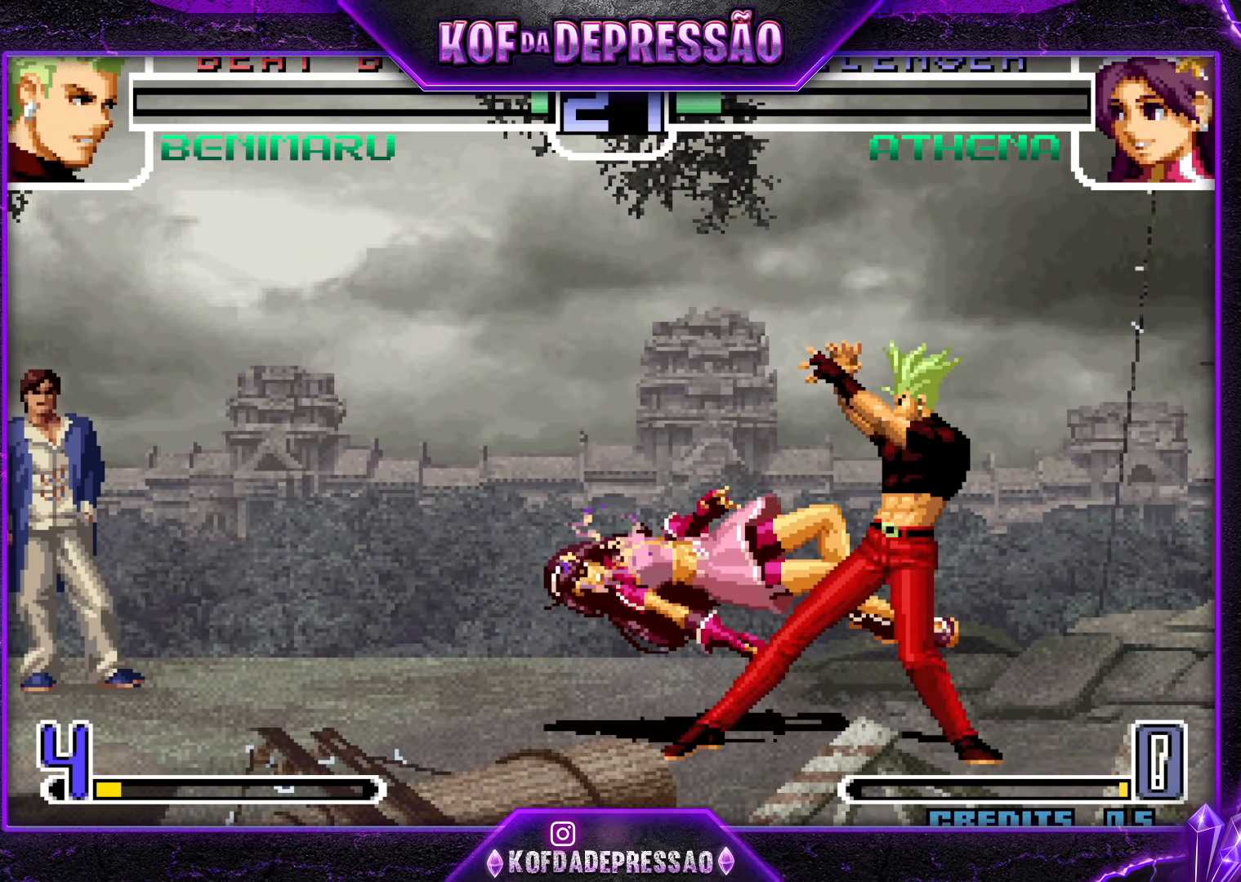
{"dt_ms": 500, "buttons": [], "left_stick": "right", "events": [[67, "left_stick", "right"]]}
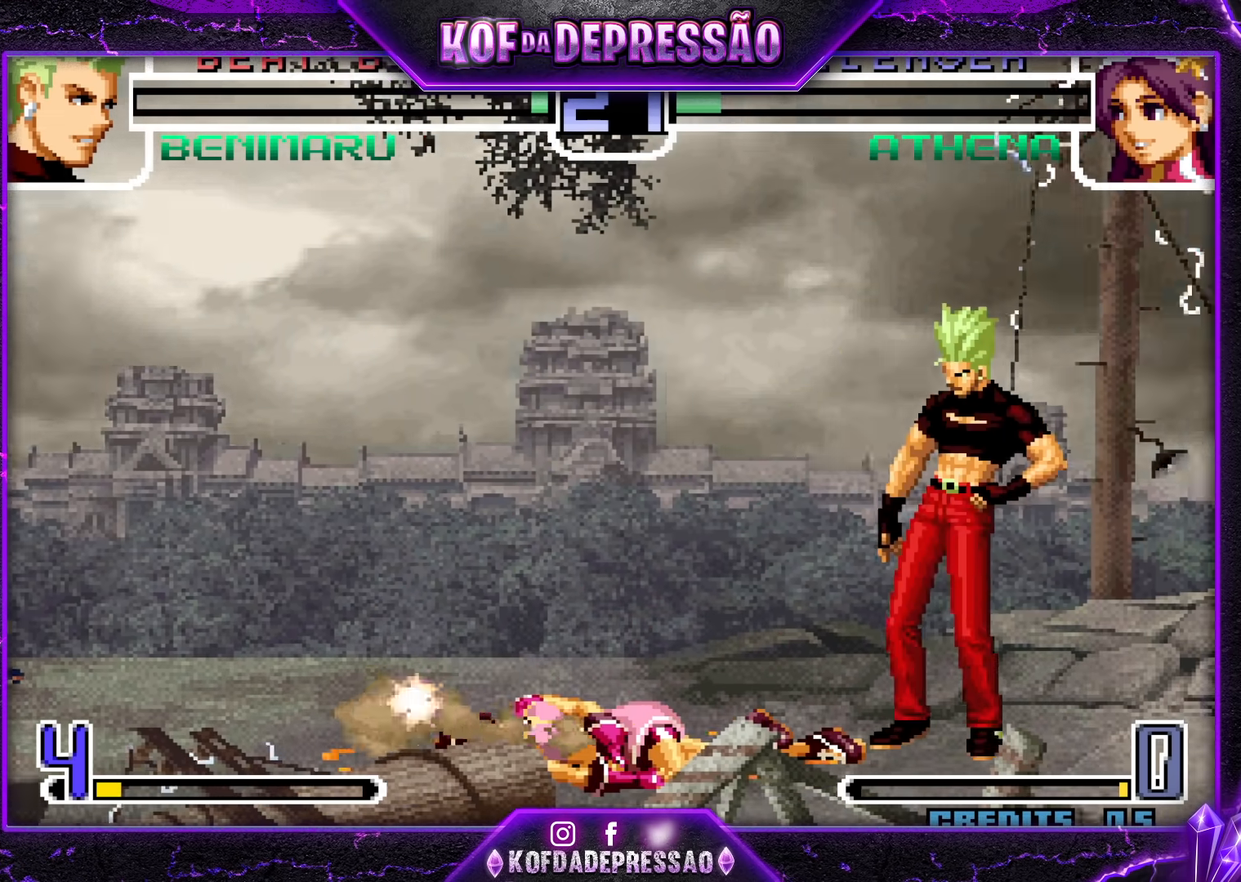
{"dt_ms": 500, "buttons": [], "left_stick": "center", "events": [[67, "left_stick", "up-left"], [133, "left_stick", "center"], [400, "CROSS", "down"], [483, "CROSS", "up"]]}
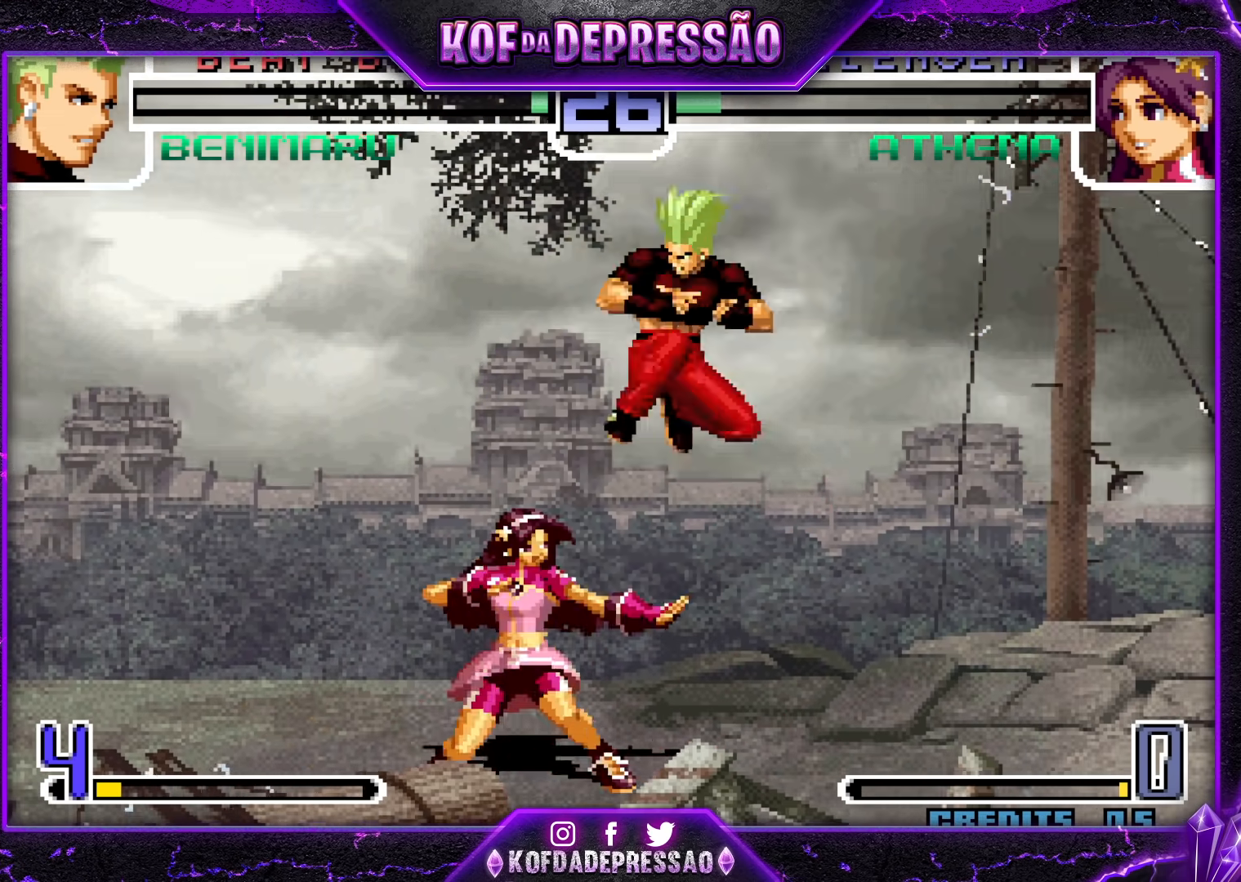
{"dt_ms": 500, "buttons": ["TRIANGLE", "R1"], "left_stick": "left", "events": [[150, "left_stick", "left"], [317, "CROSS", "down"], [383, "CROSS", "up"], [467, "R1", "down"], [467, "TRIANGLE", "down"]]}
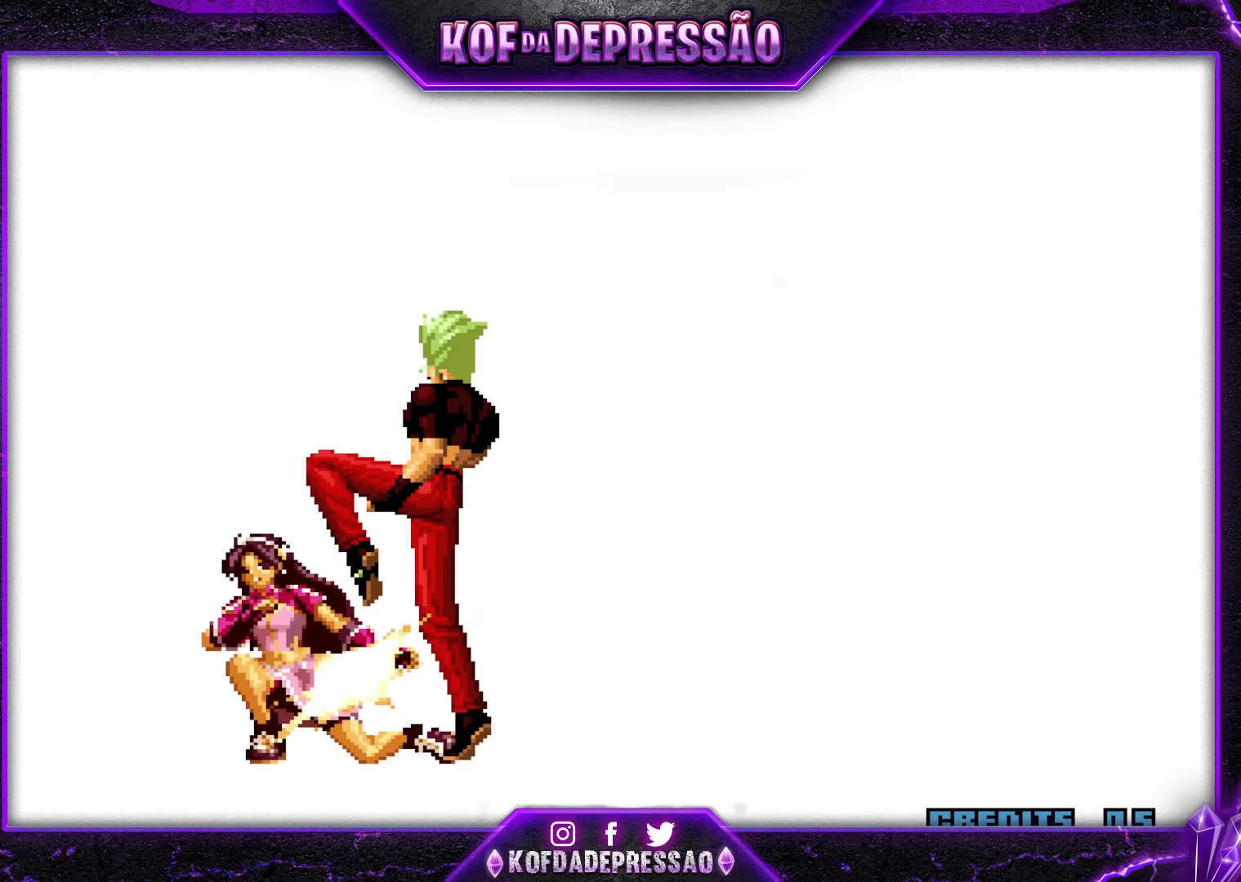
{"dt_ms": 500, "buttons": ["CROSS", "SQUARE", "TRIANGLE"], "left_stick": "center", "events": [[33, "R1", "up"], [33, "TRIANGLE", "up"], [333, "left_stick", "center"], [350, "R1", "down"], [350, "SQUARE", "down"], [350, "TRIANGLE", "down"], [367, "CROSS", "down"], [367, "R1", "up"], [417, "SQUARE", "up"], [417, "TRIANGLE", "up"], [433, "CROSS", "up"], [467, "CROSS", "down"], [467, "SQUARE", "down"], [467, "TRIANGLE", "down"]]}
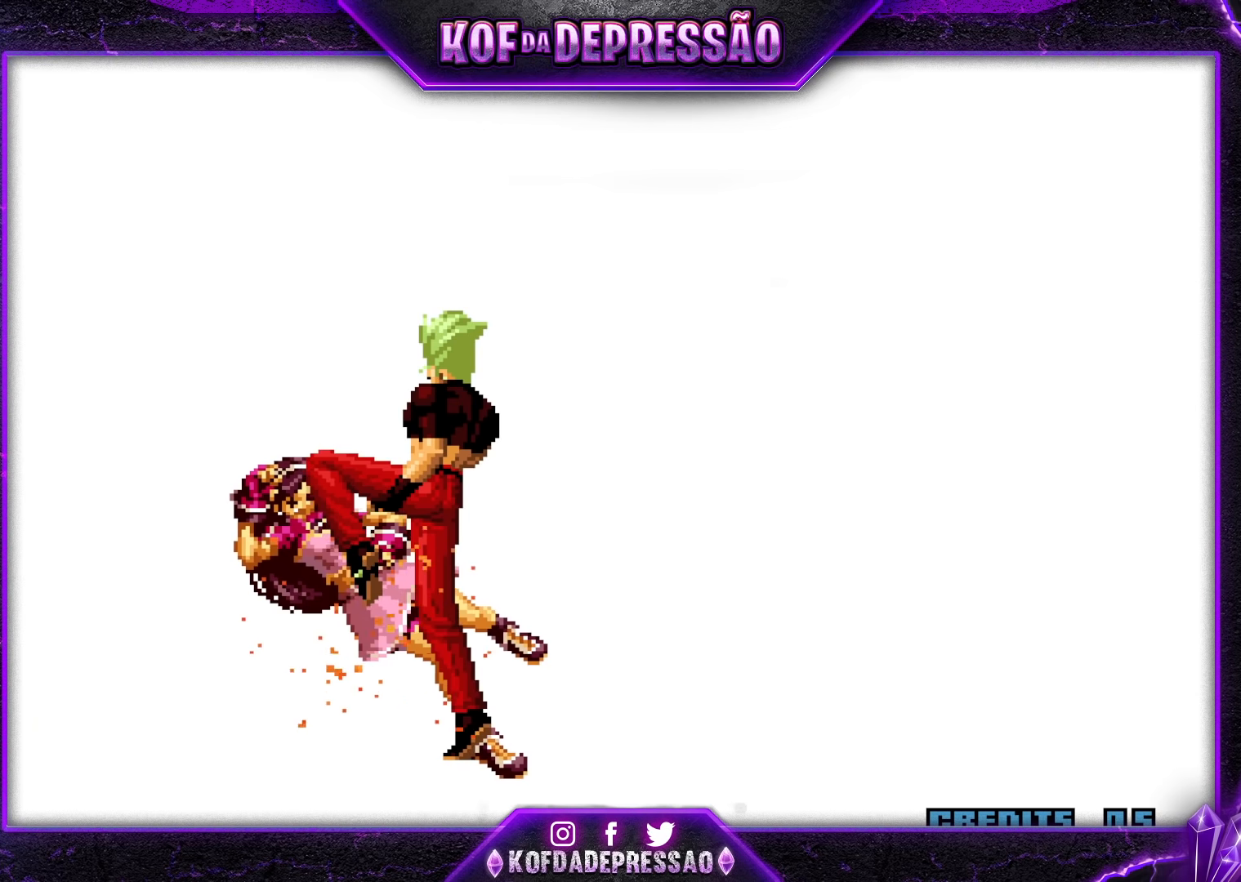
{"dt_ms": 500, "buttons": [], "left_stick": "center", "events": [[33, "CROSS", "up"], [33, "SQUARE", "up"], [50, "TRIANGLE", "up"]]}